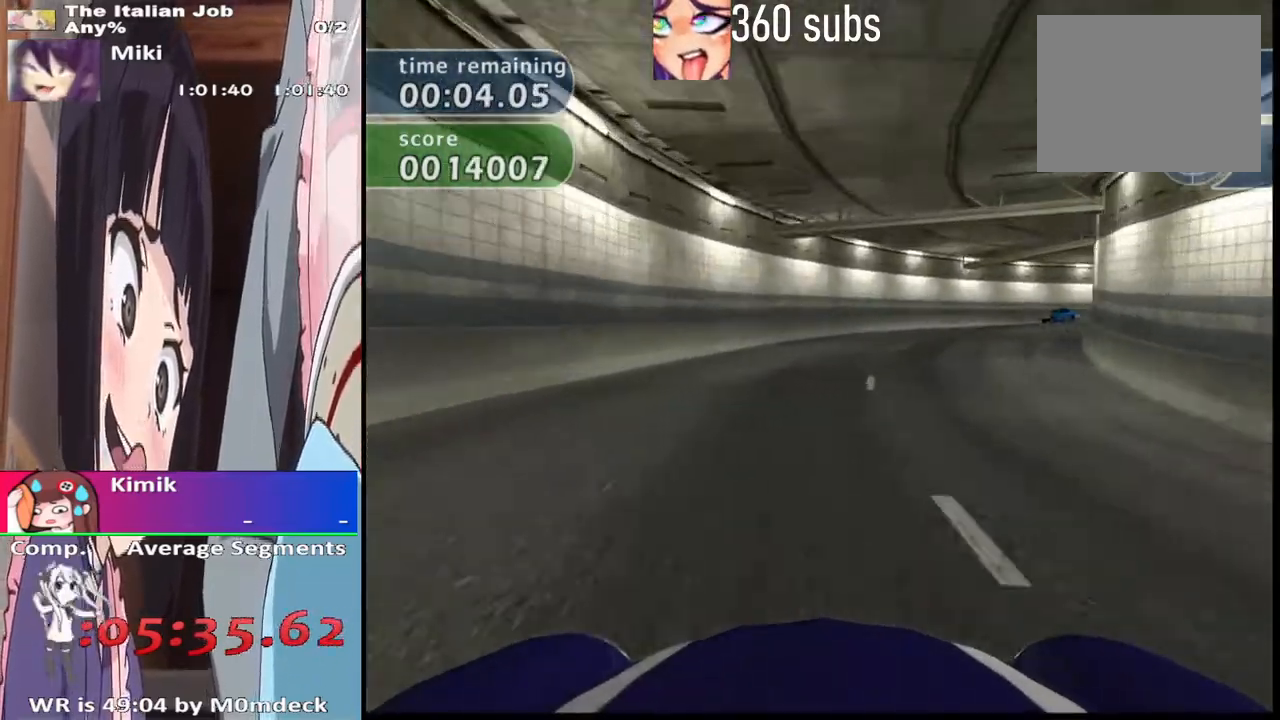
Gameplay with a controller (PlayStation layout); each line is a JSON object with the inputs held at the frame after it. "events" lists button and stick changes between this image and that frame as [ms after this image, input, new state], when the widget could be followed in between.
{"buttons": ["CROSS"], "left_stick": "right", "right_stick": "center", "events": [[167, "left_stick", "center"], [300, "left_stick", "right"]]}
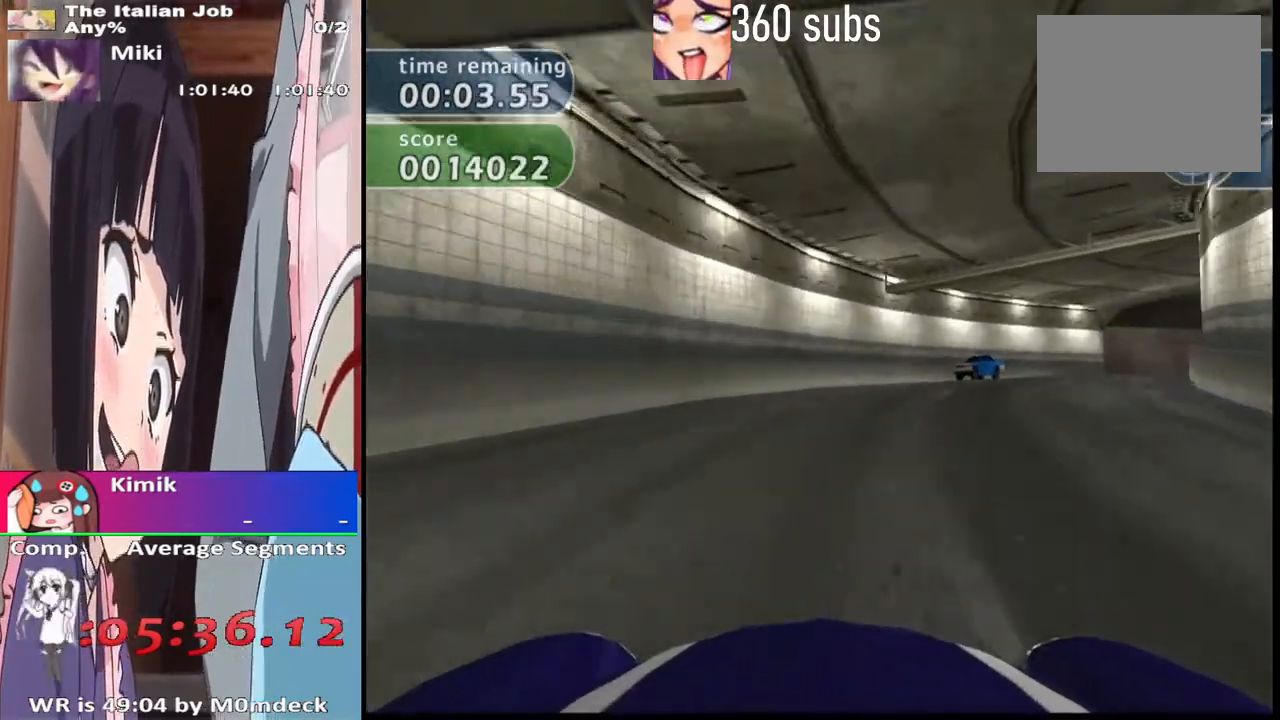
{"buttons": ["CROSS"], "left_stick": "right", "right_stick": "center", "events": []}
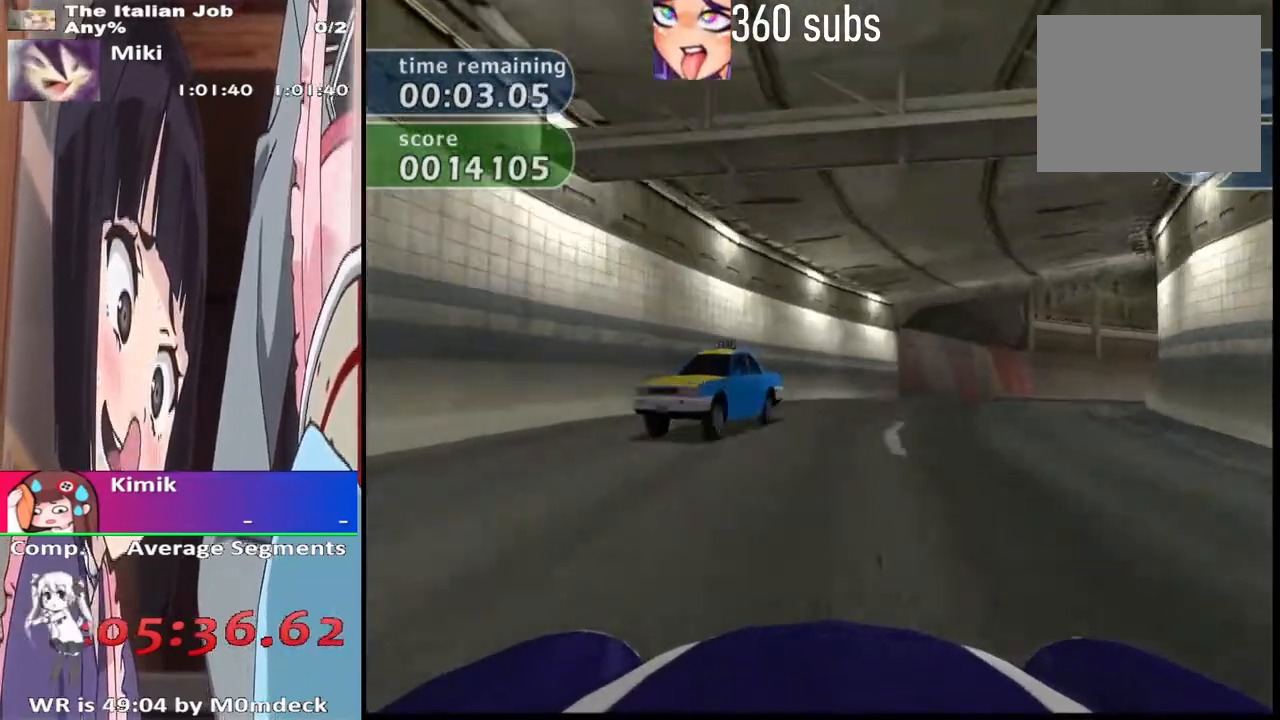
{"buttons": ["CROSS"], "left_stick": "right", "right_stick": "center", "events": []}
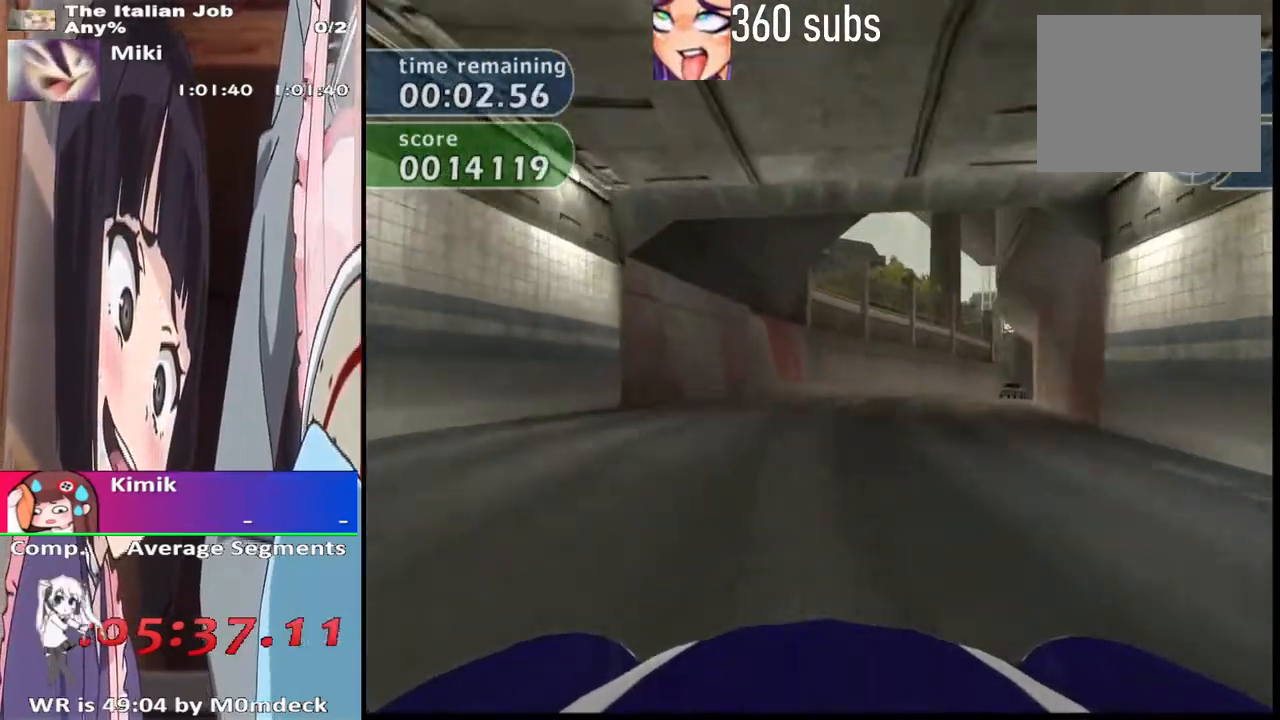
{"buttons": ["CROSS"], "left_stick": "left", "right_stick": "center", "events": [[67, "left_stick", "center"], [167, "left_stick", "right"], [333, "left_stick", "center"], [500, "left_stick", "left"]]}
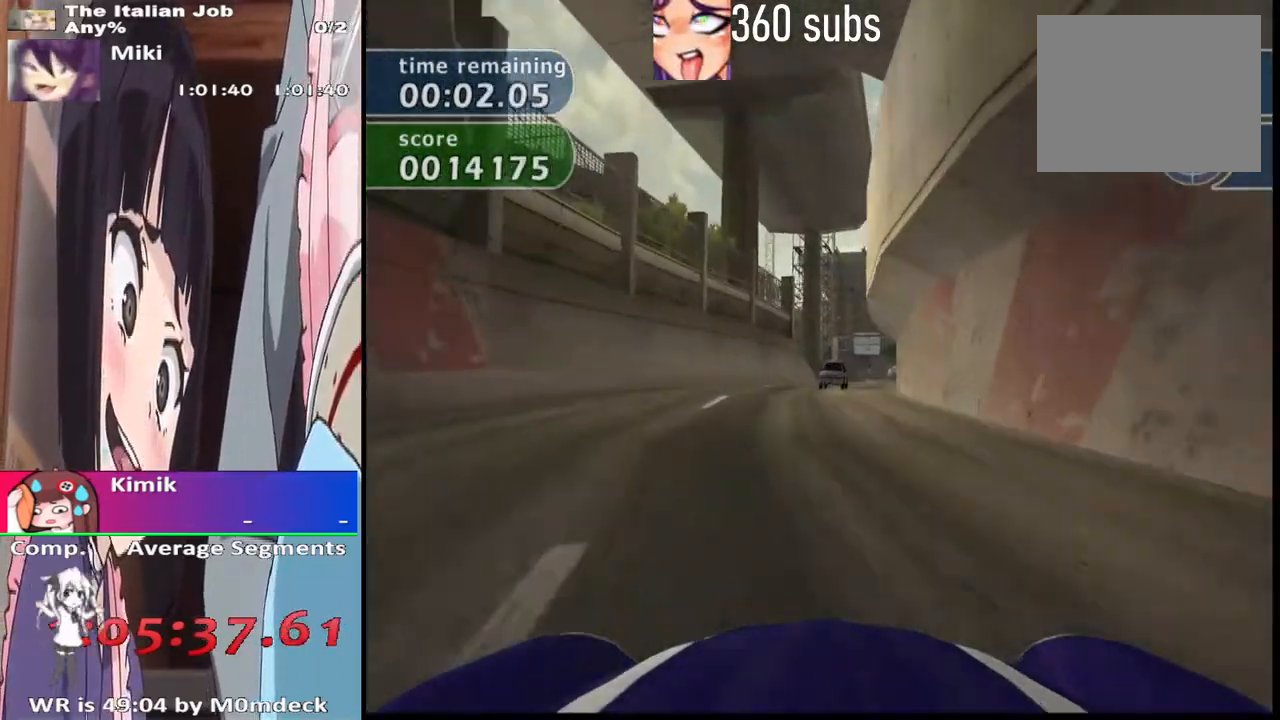
{"buttons": ["CROSS"], "left_stick": "right", "right_stick": "center", "events": [[100, "left_stick", "center"], [200, "left_stick", "right"]]}
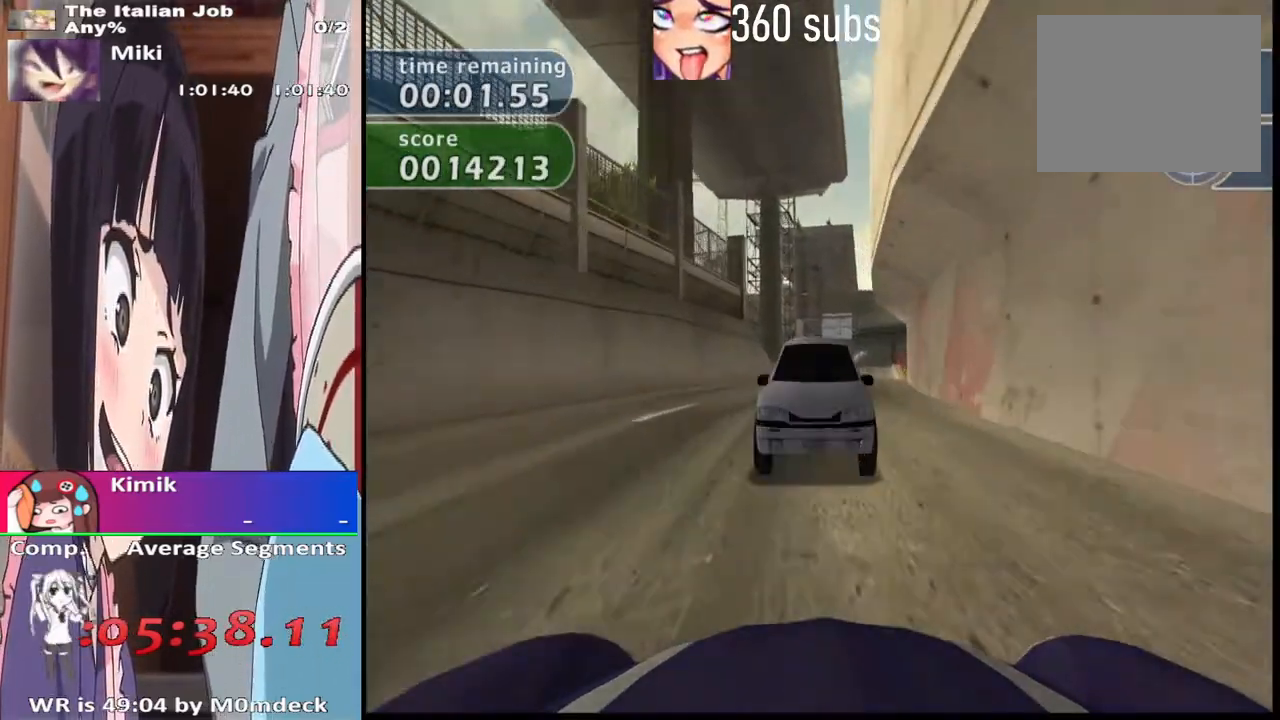
{"buttons": ["CROSS"], "left_stick": "center", "right_stick": "center", "events": [[67, "left_stick", "center"]]}
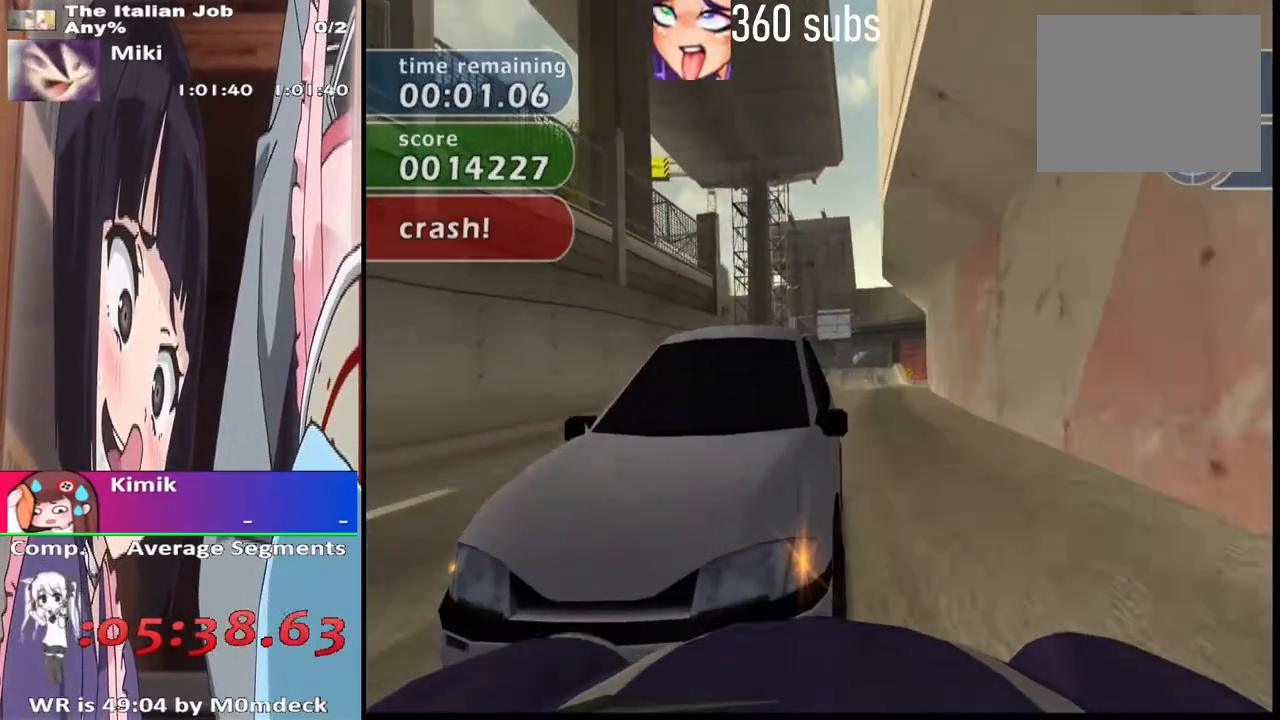
{"buttons": ["CROSS"], "left_stick": "up-left", "right_stick": "center", "events": [[67, "left_stick", "right"], [500, "left_stick", "up-left"]]}
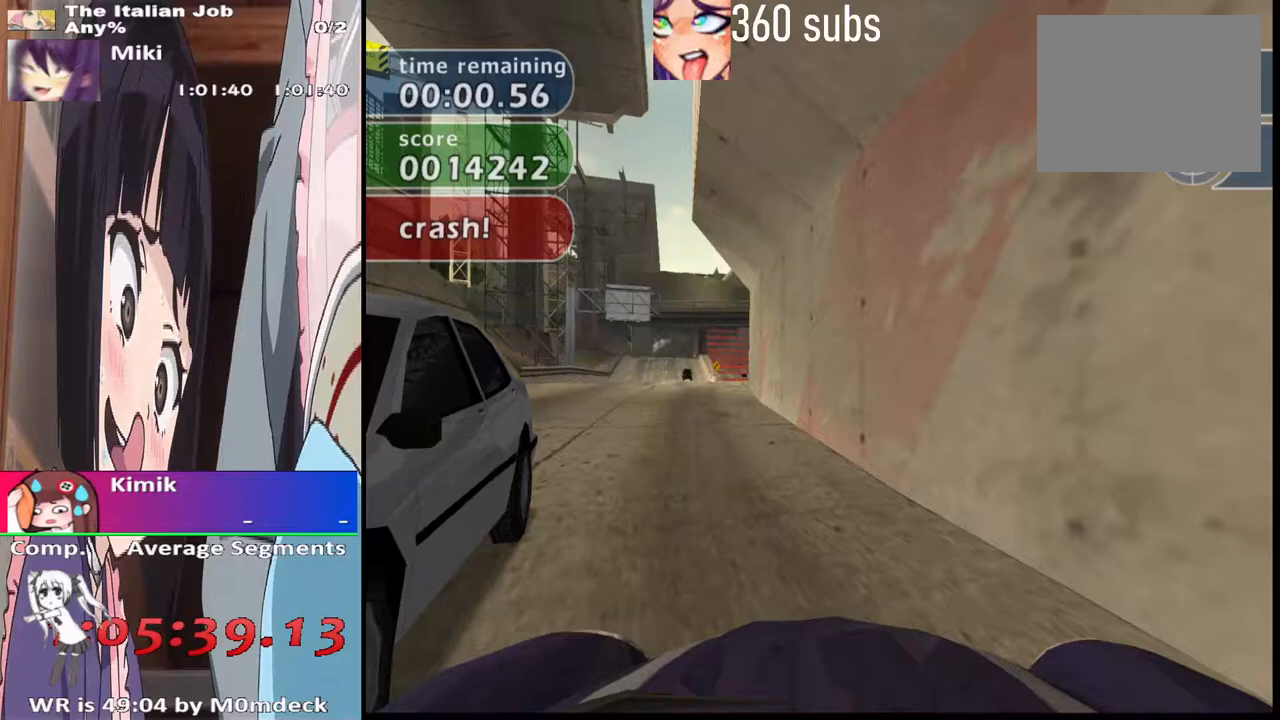
{"buttons": ["CROSS"], "left_stick": "right", "right_stick": "center", "events": [[333, "left_stick", "center"], [467, "left_stick", "right"]]}
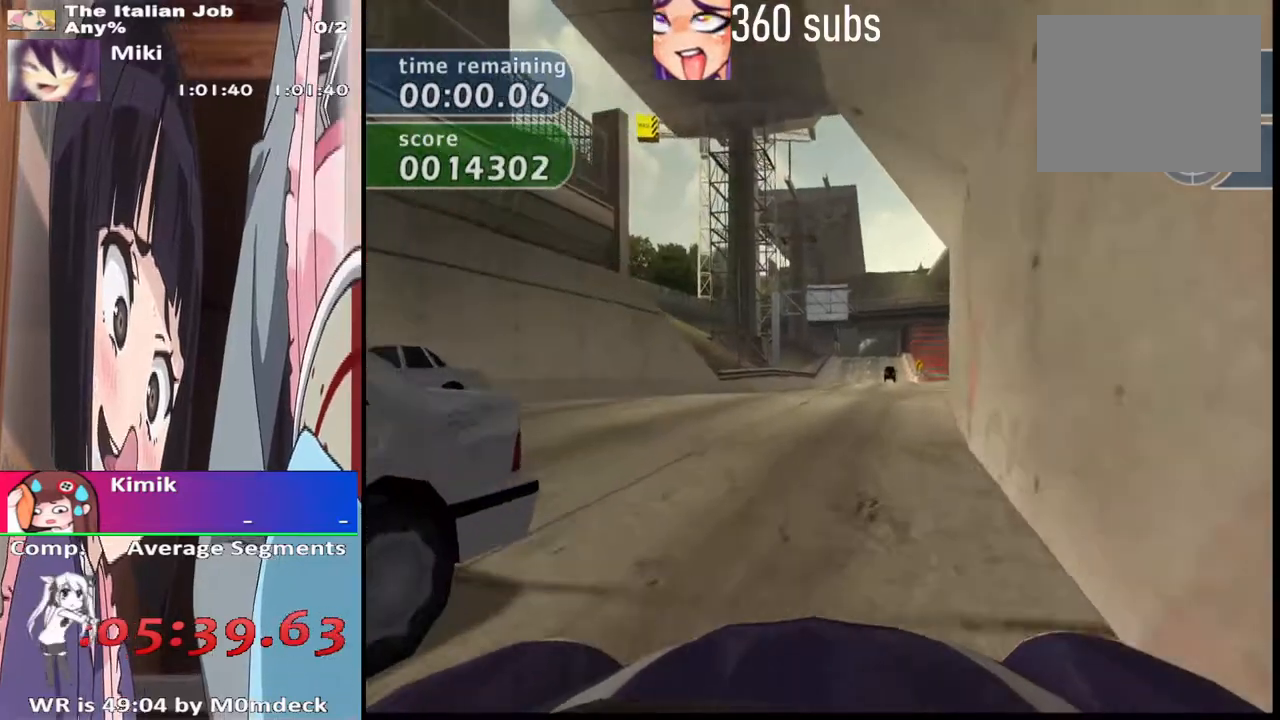
{"buttons": ["CROSS"], "left_stick": "center", "right_stick": "center", "events": [[200, "left_stick", "center"]]}
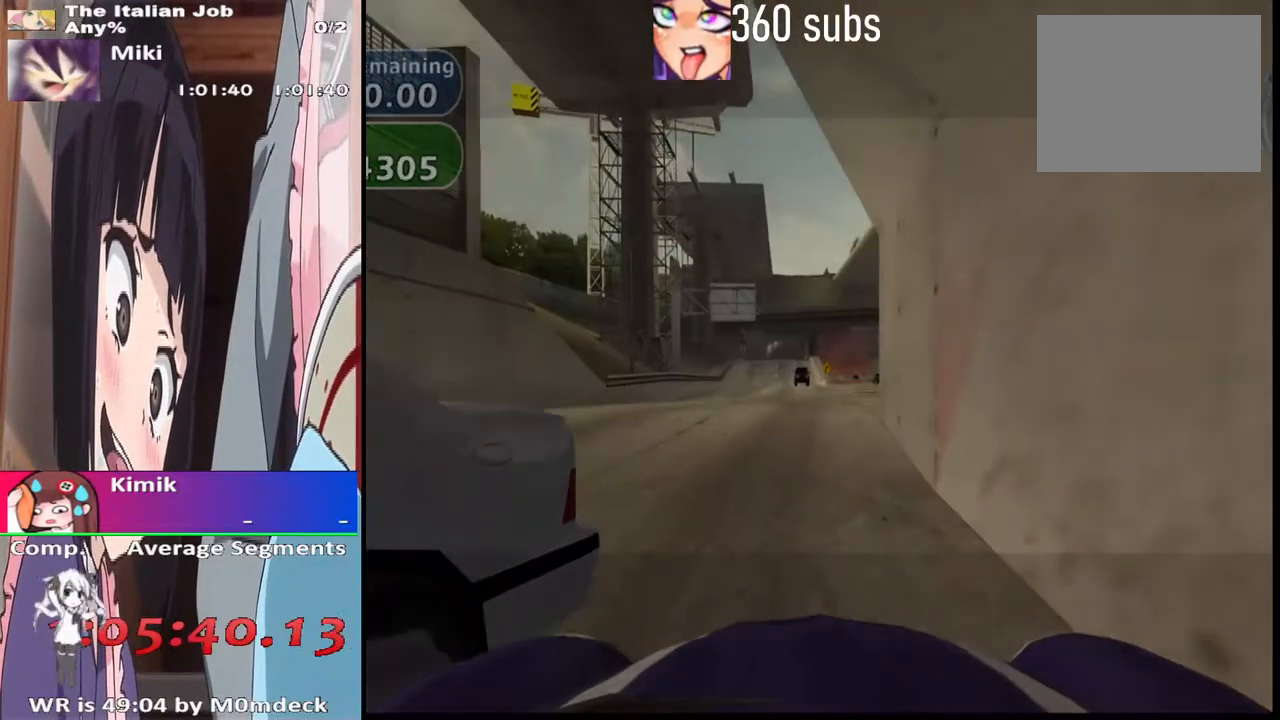
{"buttons": ["CROSS"], "left_stick": "center", "right_stick": "center", "events": [[133, "CROSS", "up"], [267, "CROSS", "down"], [400, "CROSS", "up"], [467, "CROSS", "down"]]}
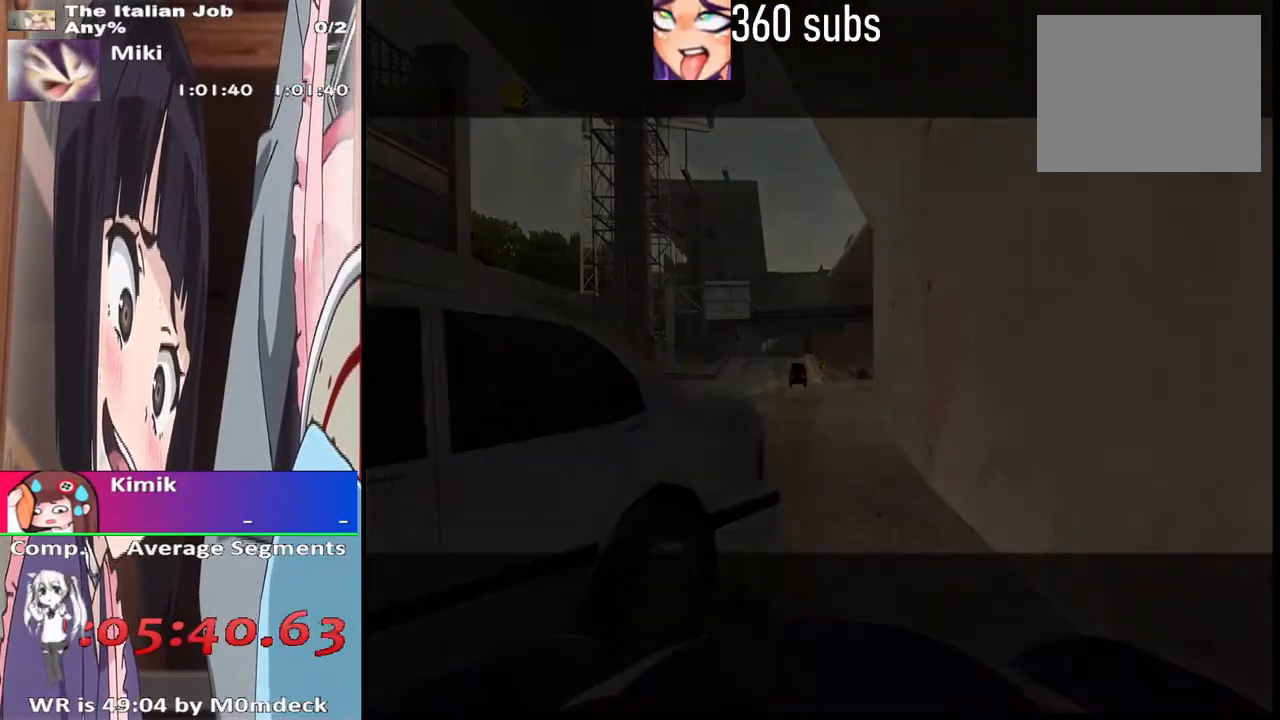
{"buttons": ["CROSS"], "left_stick": "center", "right_stick": "center", "events": [[100, "CROSS", "up"], [167, "CROSS", "down"], [300, "CROSS", "up"], [467, "CROSS", "down"]]}
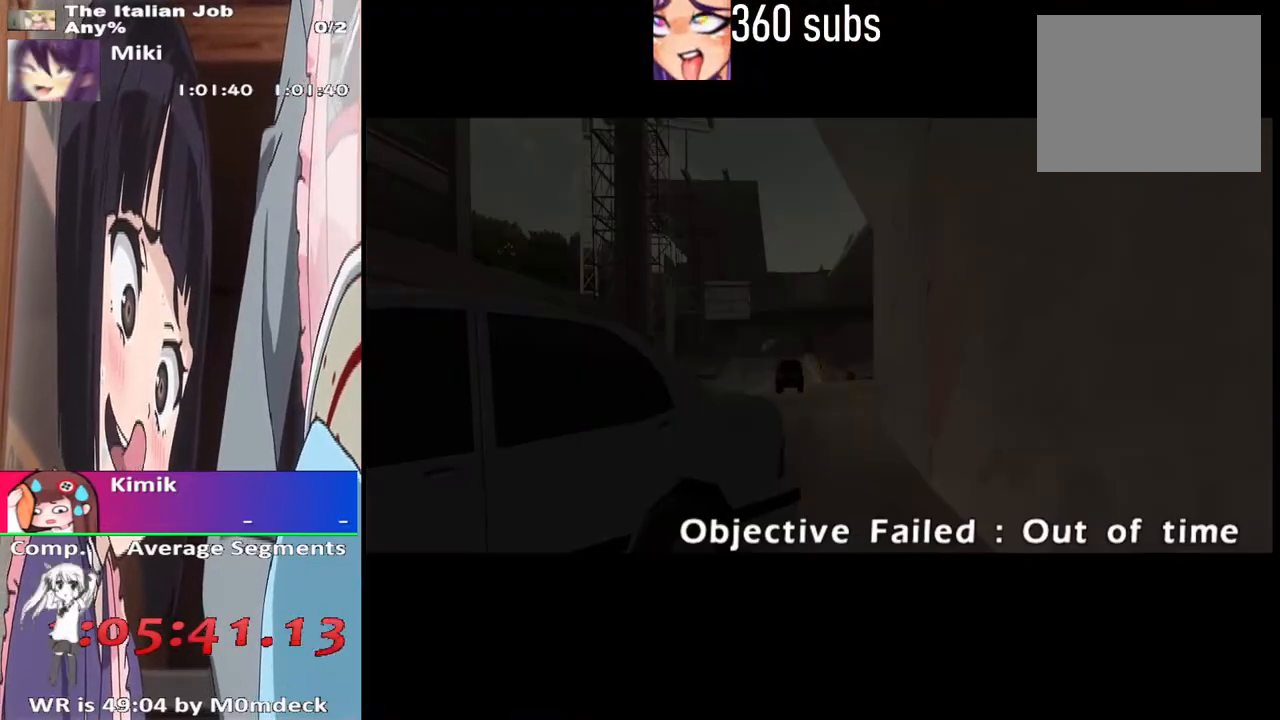
{"buttons": ["CROSS"], "left_stick": "center", "right_stick": "center", "events": [[100, "CROSS", "up"], [200, "CROSS", "down"], [333, "CROSS", "up"], [433, "CROSS", "down"]]}
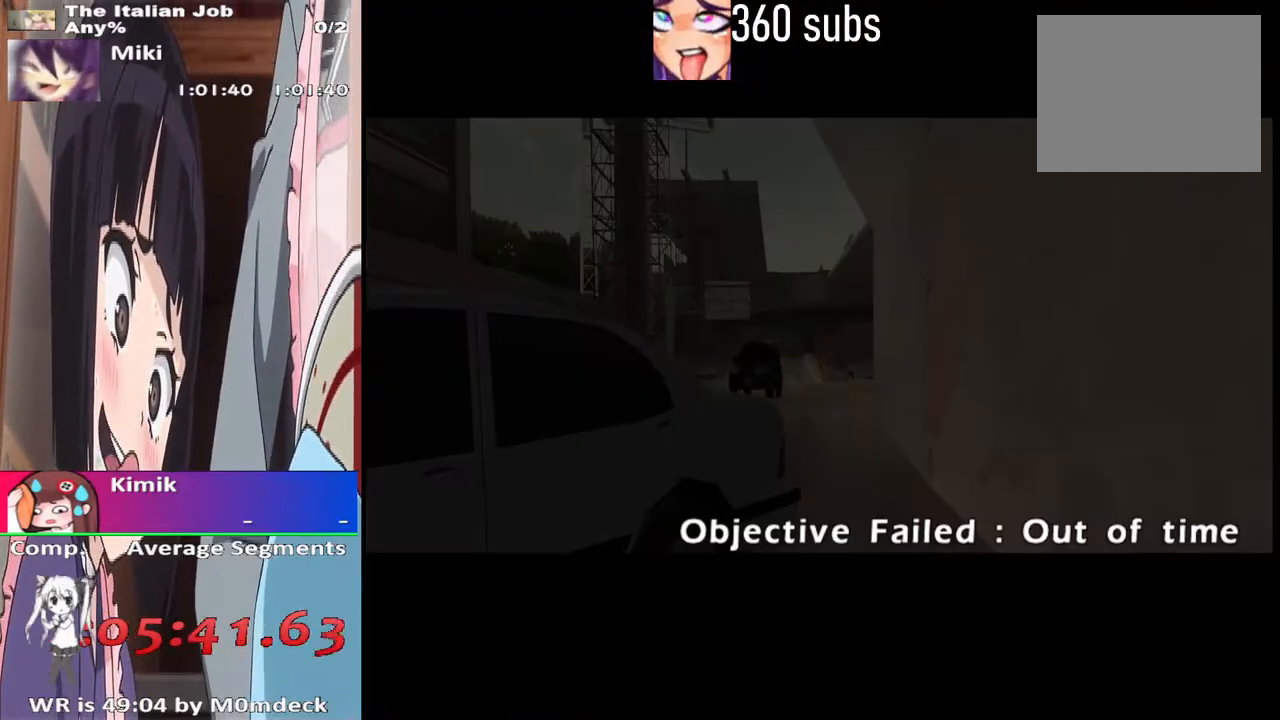
{"buttons": [], "left_stick": "center", "right_stick": "center", "events": [[33, "CROSS", "up"], [133, "CROSS", "down"], [233, "CROSS", "up"], [333, "CROSS", "down"], [467, "CROSS", "up"]]}
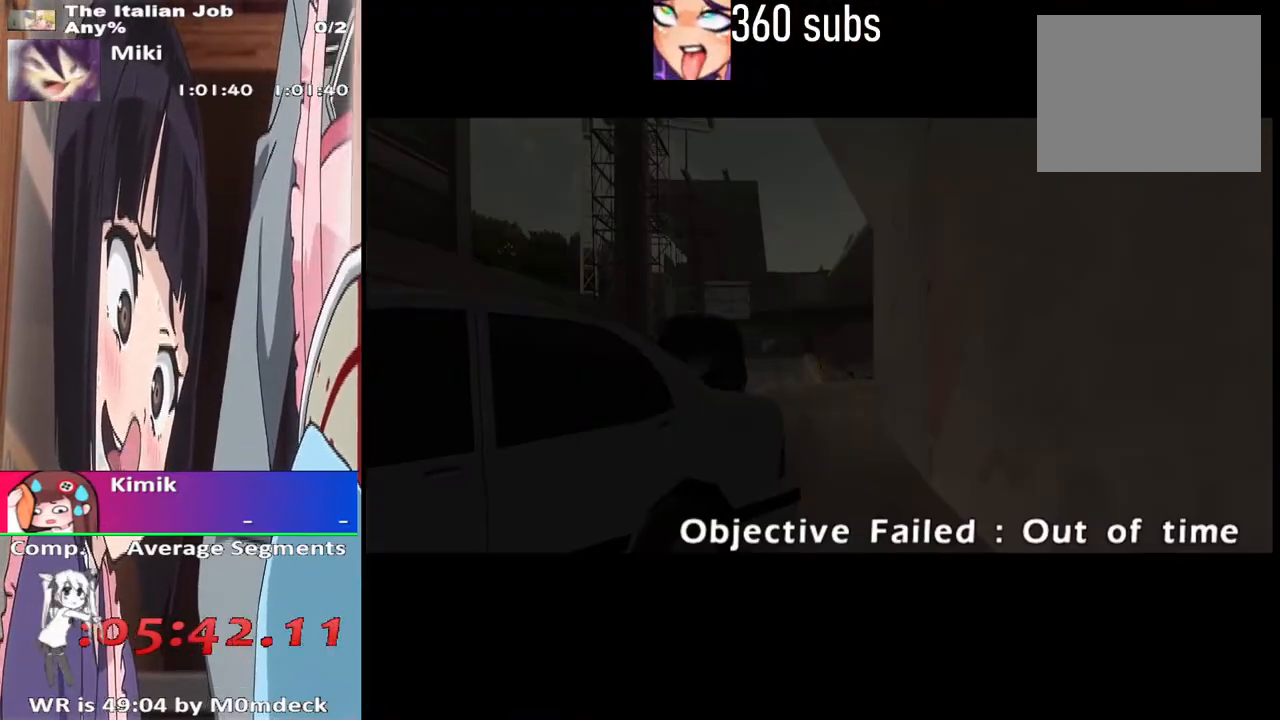
{"buttons": ["CROSS"], "left_stick": "center", "right_stick": "center", "events": [[33, "CROSS", "down"], [167, "CROSS", "up"], [267, "CROSS", "down"], [400, "CROSS", "up"], [500, "CROSS", "down"]]}
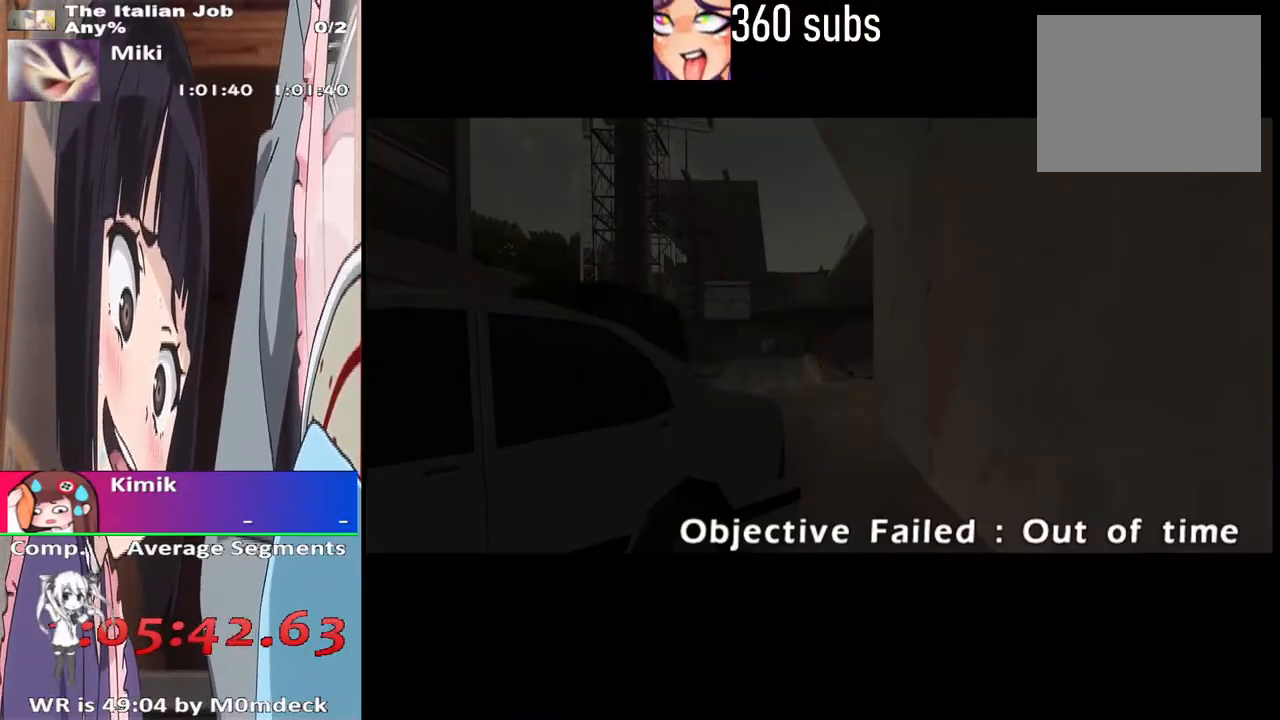
{"buttons": ["CROSS"], "left_stick": "center", "right_stick": "center", "events": [[133, "CROSS", "up"], [200, "CROSS", "down"], [333, "CROSS", "up"], [400, "CROSS", "down"]]}
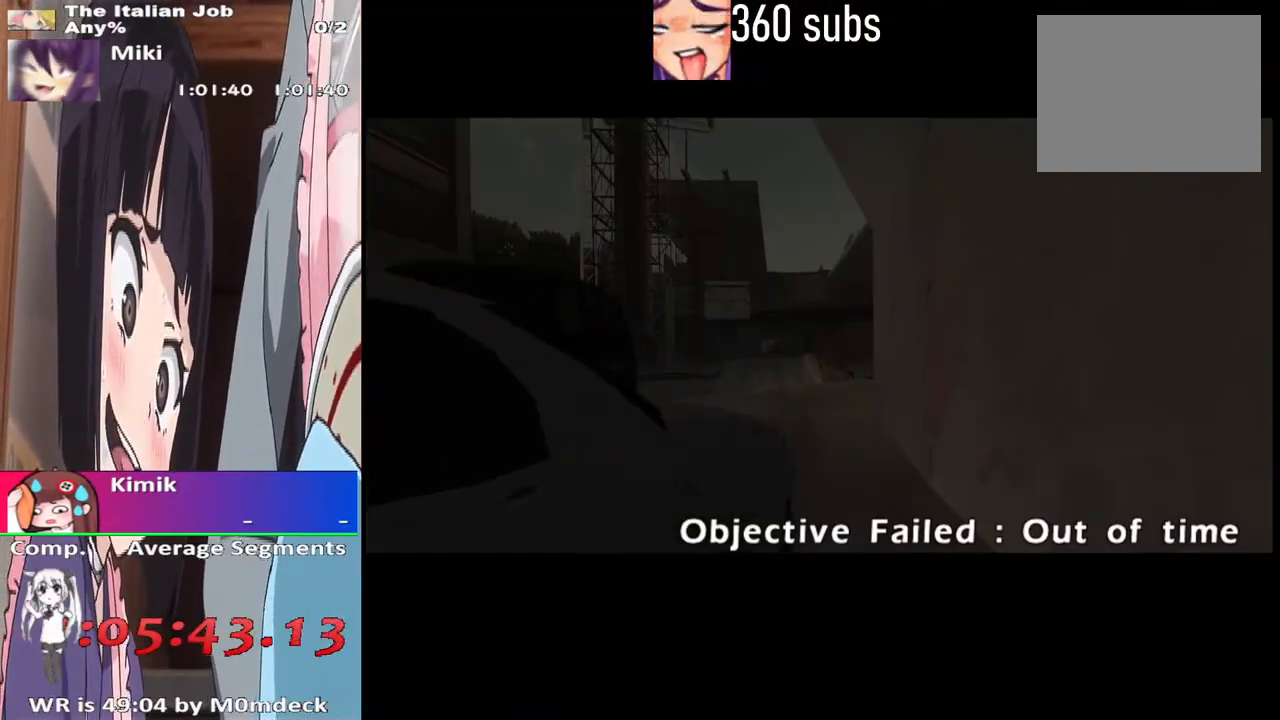
{"buttons": ["CROSS"], "left_stick": "center", "right_stick": "center", "events": [[33, "CROSS", "up"], [100, "CROSS", "down"], [200, "CROSS", "up"], [300, "CROSS", "down"], [433, "CROSS", "up"], [500, "CROSS", "down"]]}
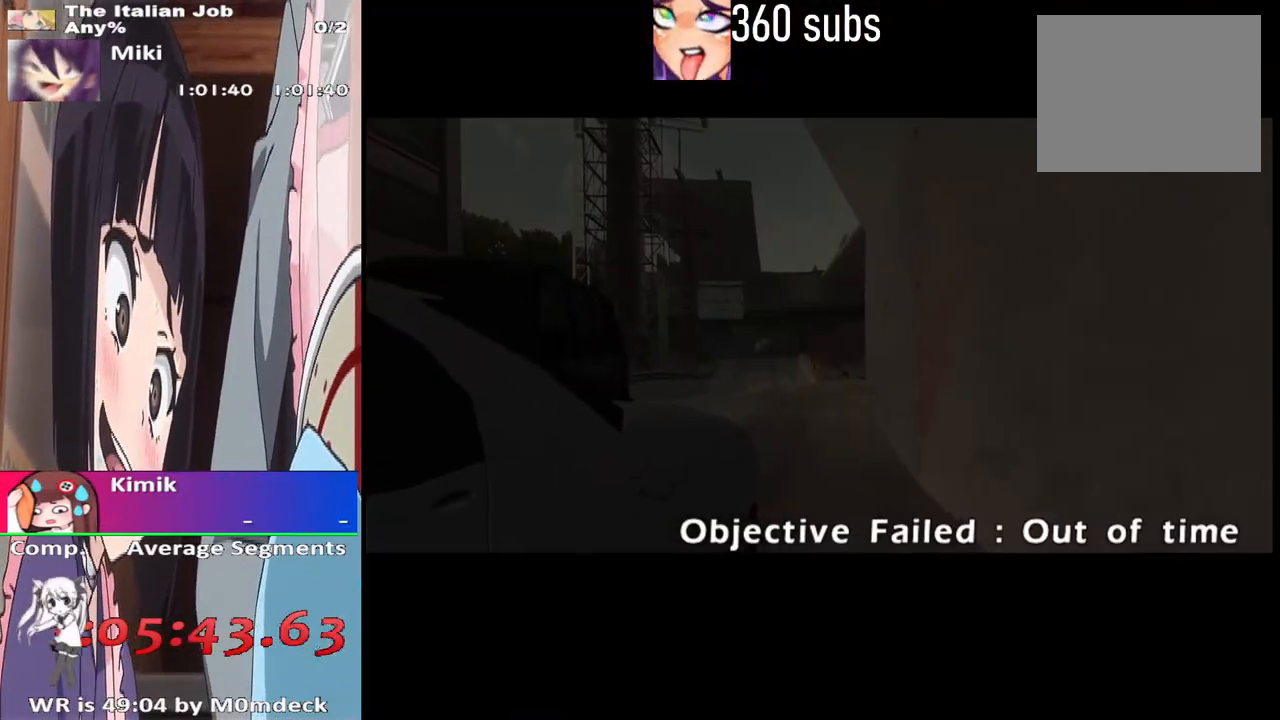
{"buttons": [], "left_stick": "center", "right_stick": "center", "events": [[100, "CROSS", "up"], [200, "CROSS", "down"], [300, "CROSS", "up"]]}
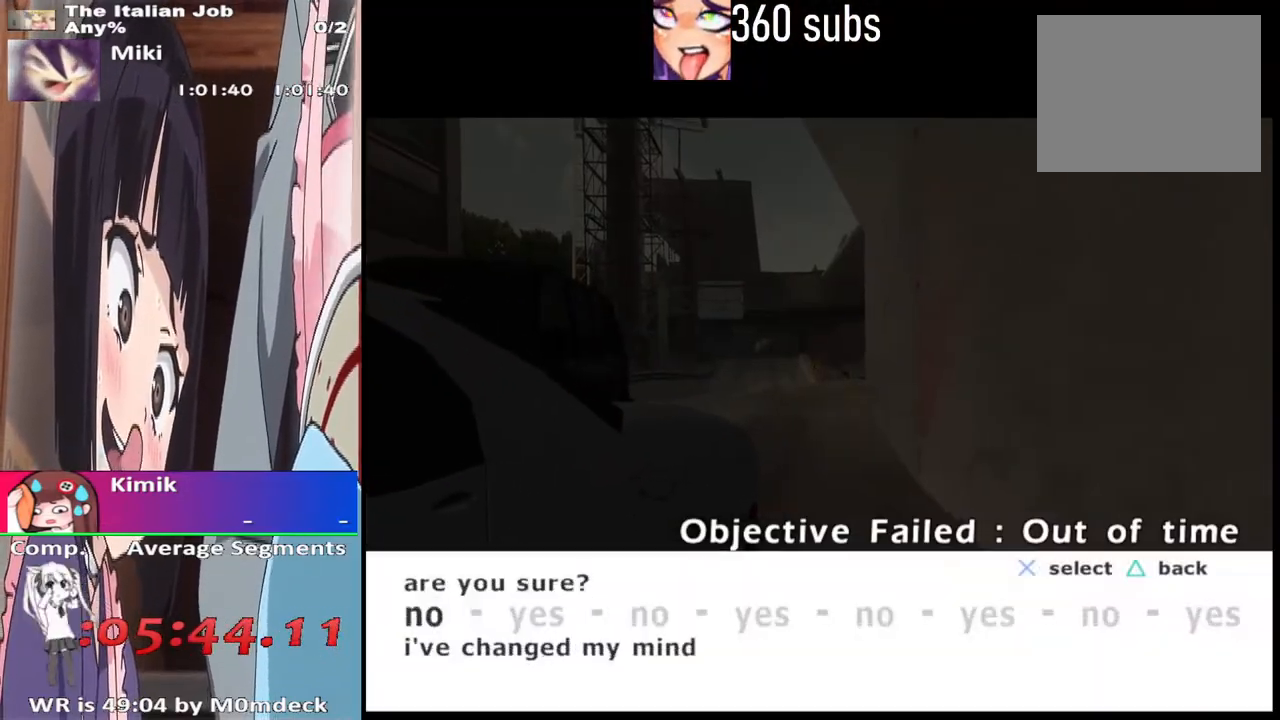
{"buttons": [], "left_stick": "center", "right_stick": "center", "events": [[233, "DPAD_RIGHT", "down"], [333, "CROSS", "down"], [333, "DPAD_RIGHT", "up"], [433, "CROSS", "up"]]}
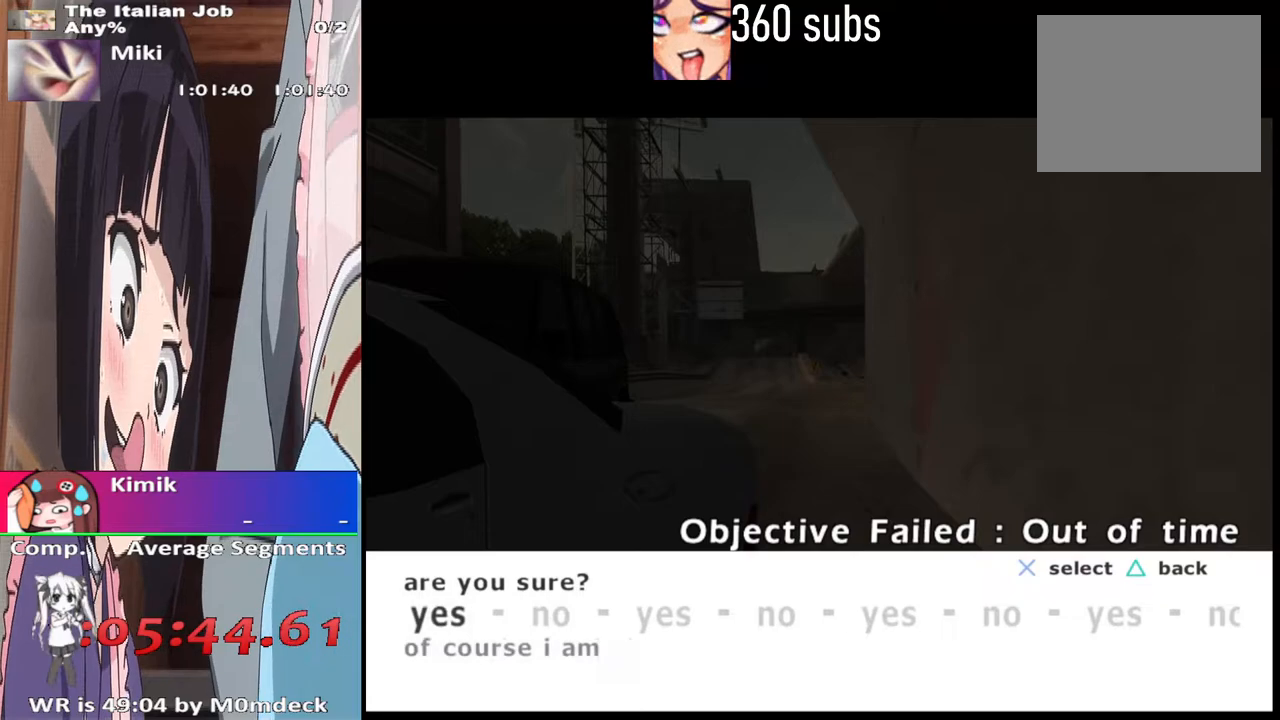
{"buttons": ["CROSS"], "left_stick": "center", "right_stick": "center", "events": [[167, "CROSS", "down"]]}
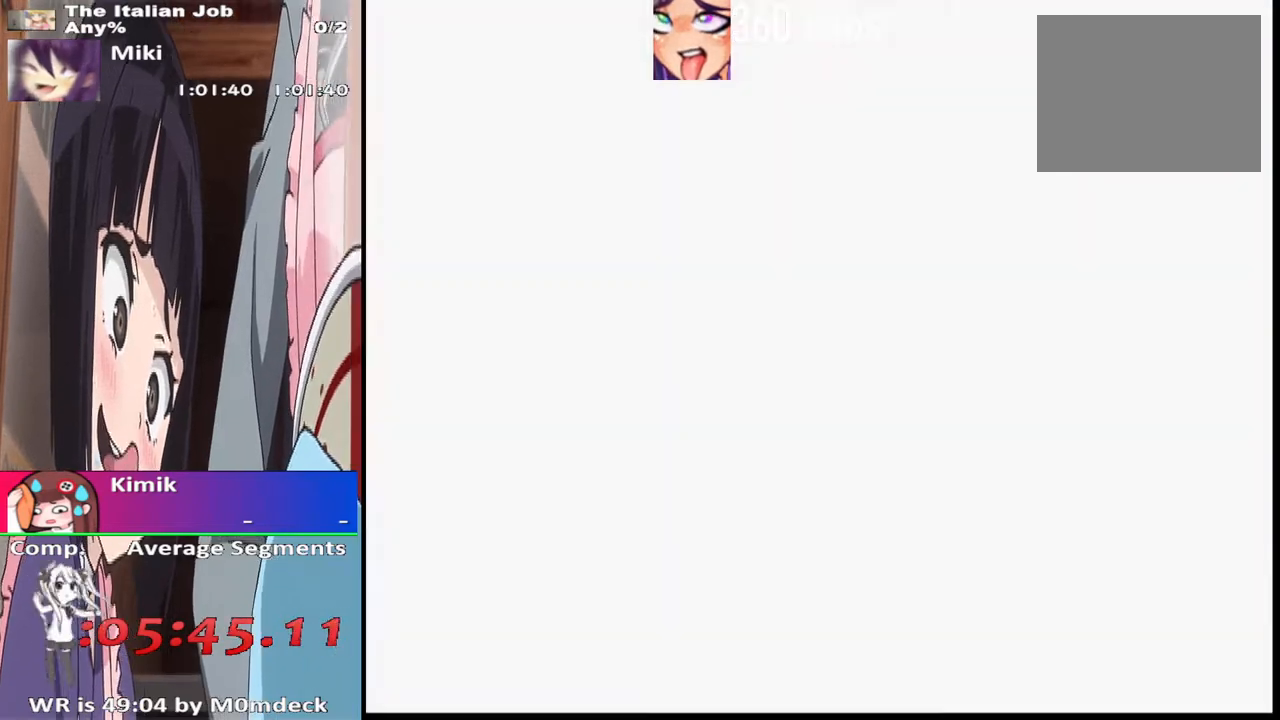
{"buttons": ["CROSS"], "left_stick": "center", "right_stick": "center", "events": []}
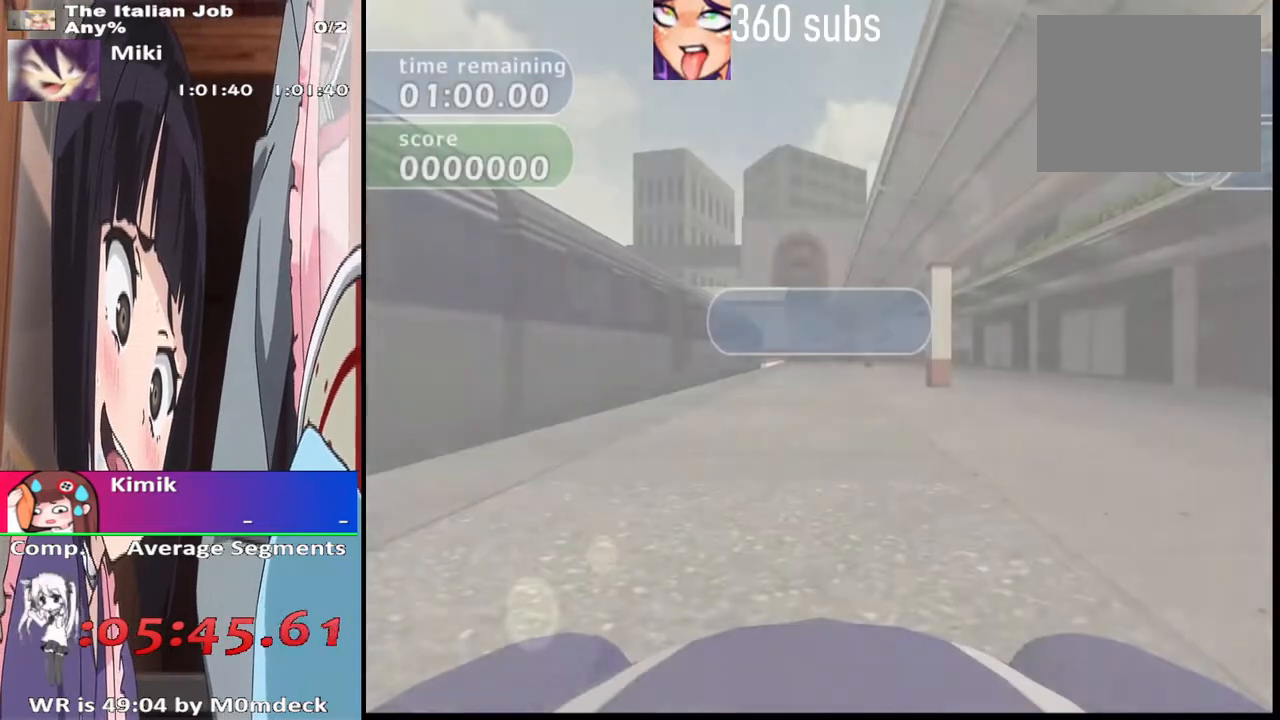
{"buttons": ["CROSS"], "left_stick": "center", "right_stick": "center", "events": []}
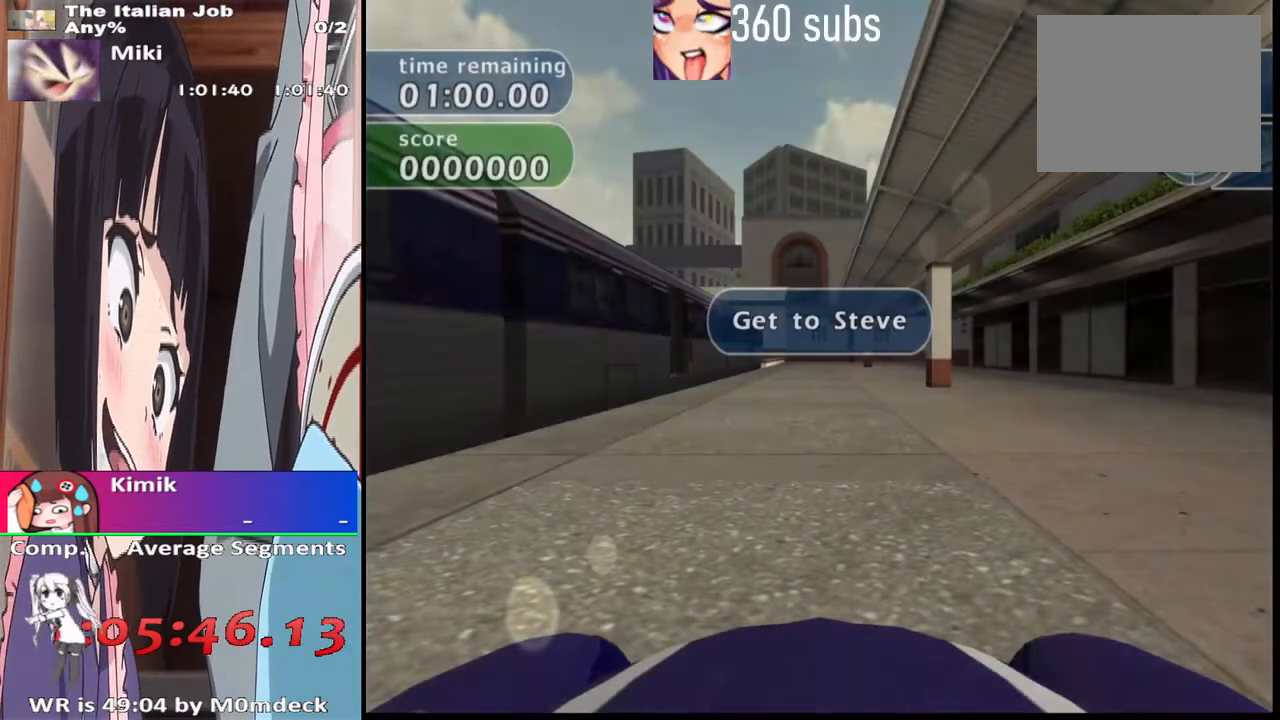
{"buttons": ["CROSS"], "left_stick": "center", "right_stick": "center", "events": []}
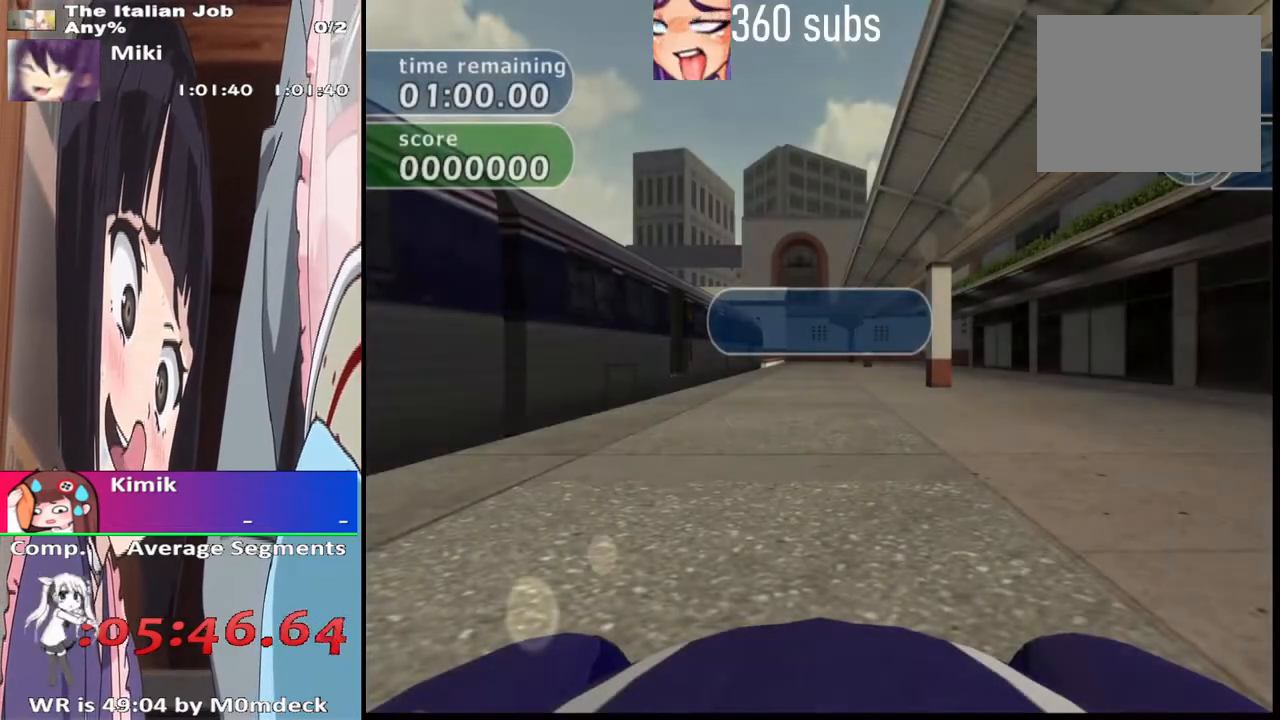
{"buttons": ["CROSS"], "left_stick": "center", "right_stick": "center", "events": []}
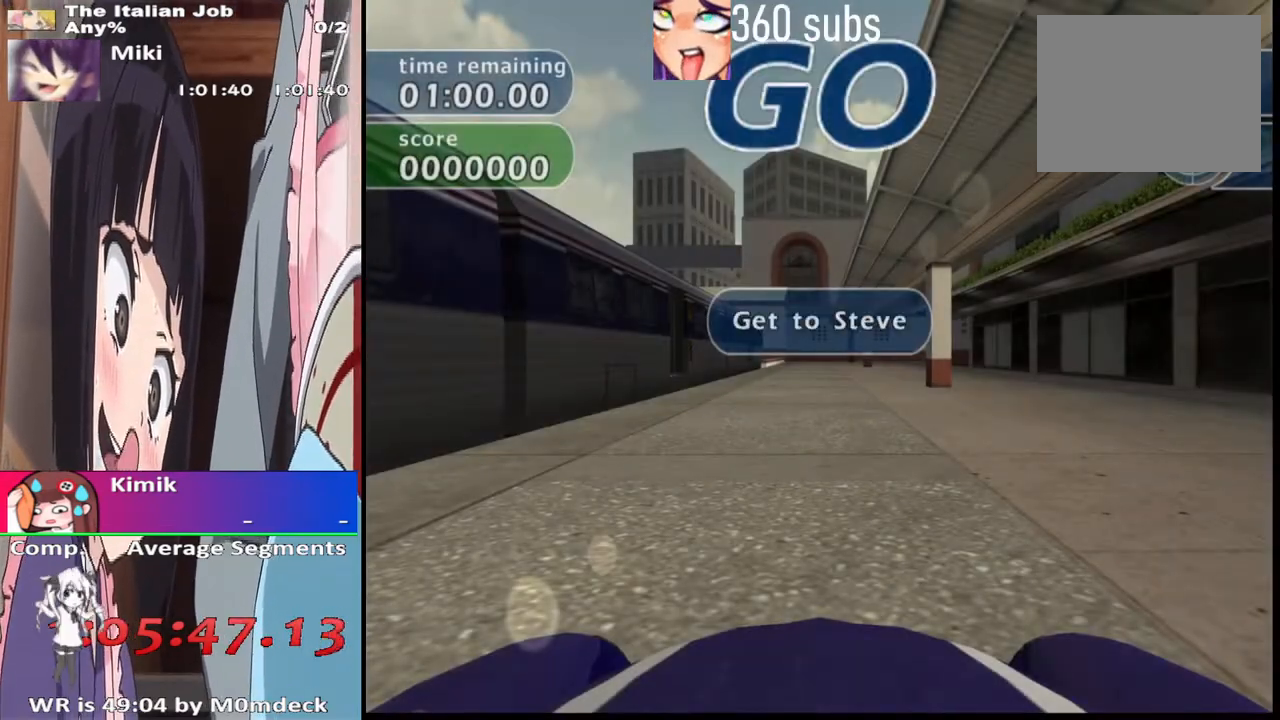
{"buttons": ["CROSS"], "left_stick": "center", "right_stick": "center", "events": []}
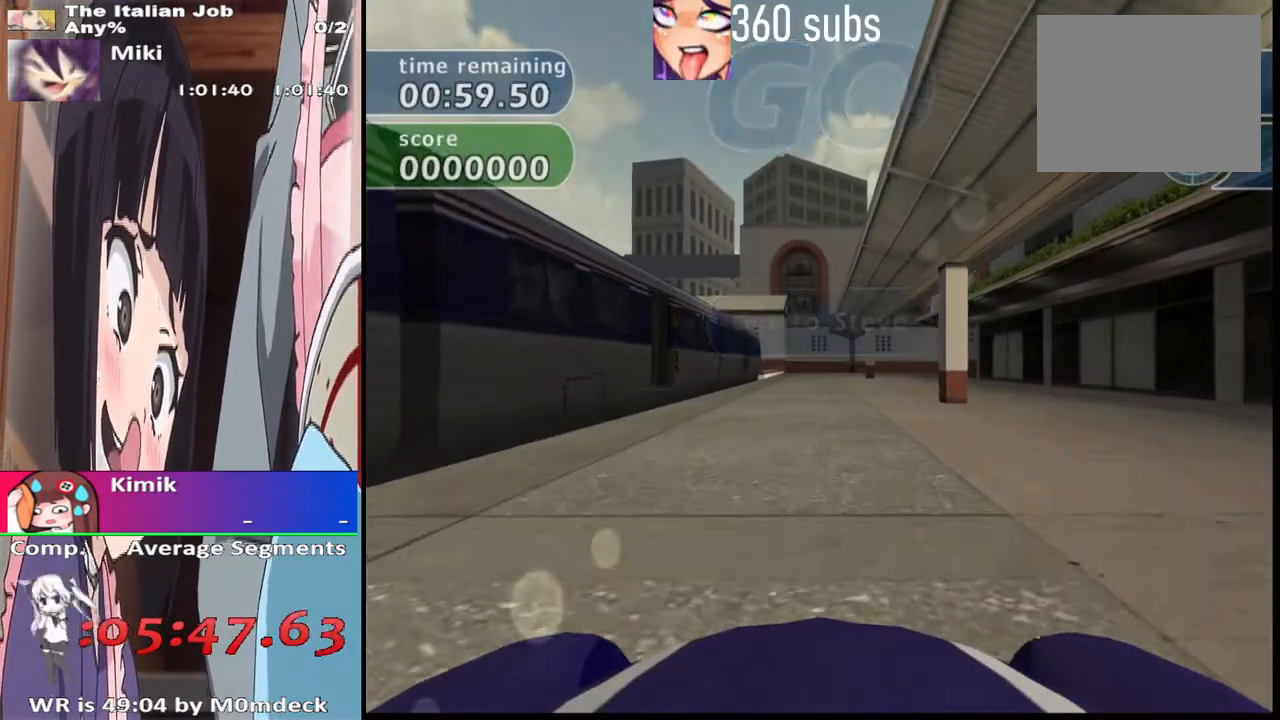
{"buttons": ["CROSS"], "left_stick": "center", "right_stick": "center", "events": []}
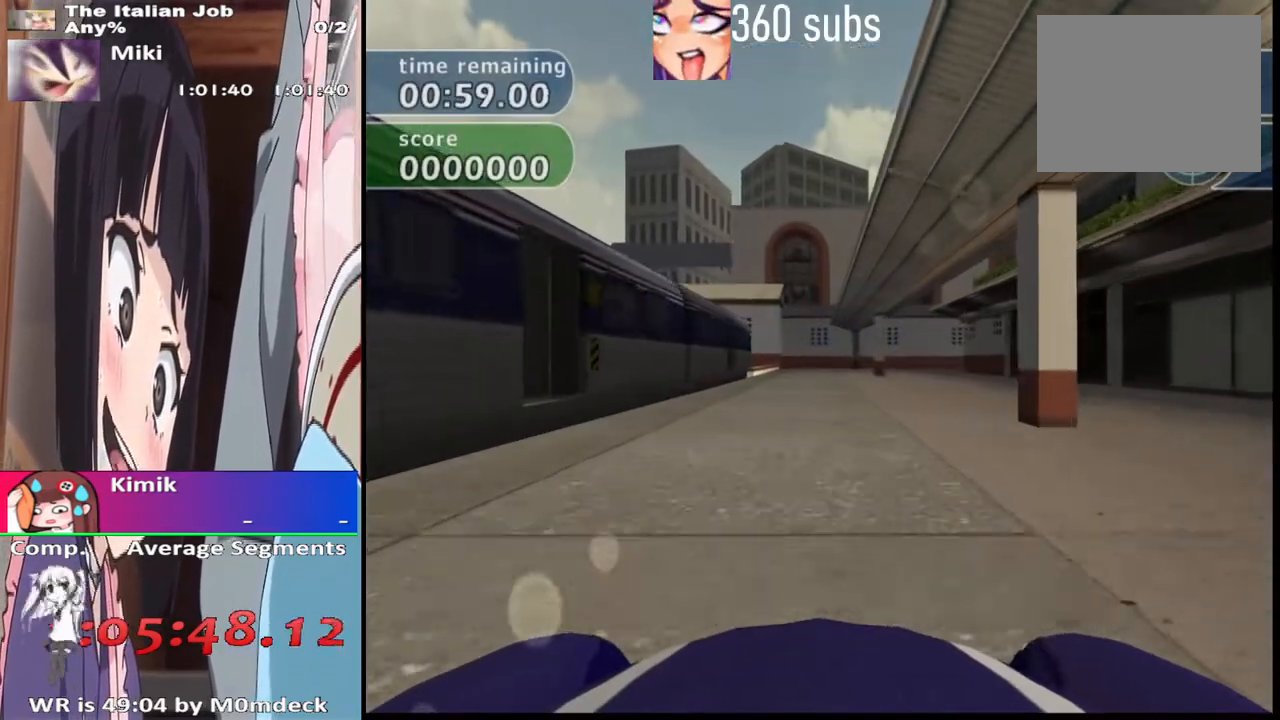
{"buttons": ["CROSS"], "left_stick": "center", "right_stick": "center", "events": []}
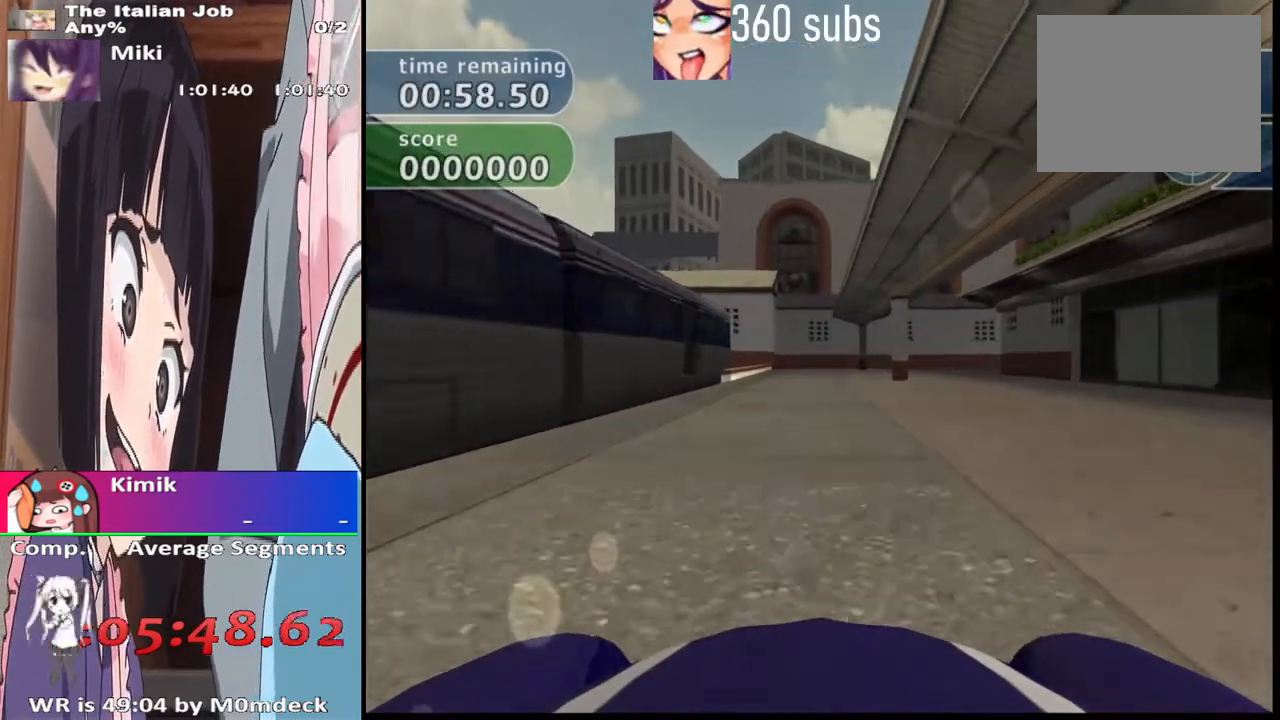
{"buttons": ["CROSS"], "left_stick": "center", "right_stick": "center", "events": []}
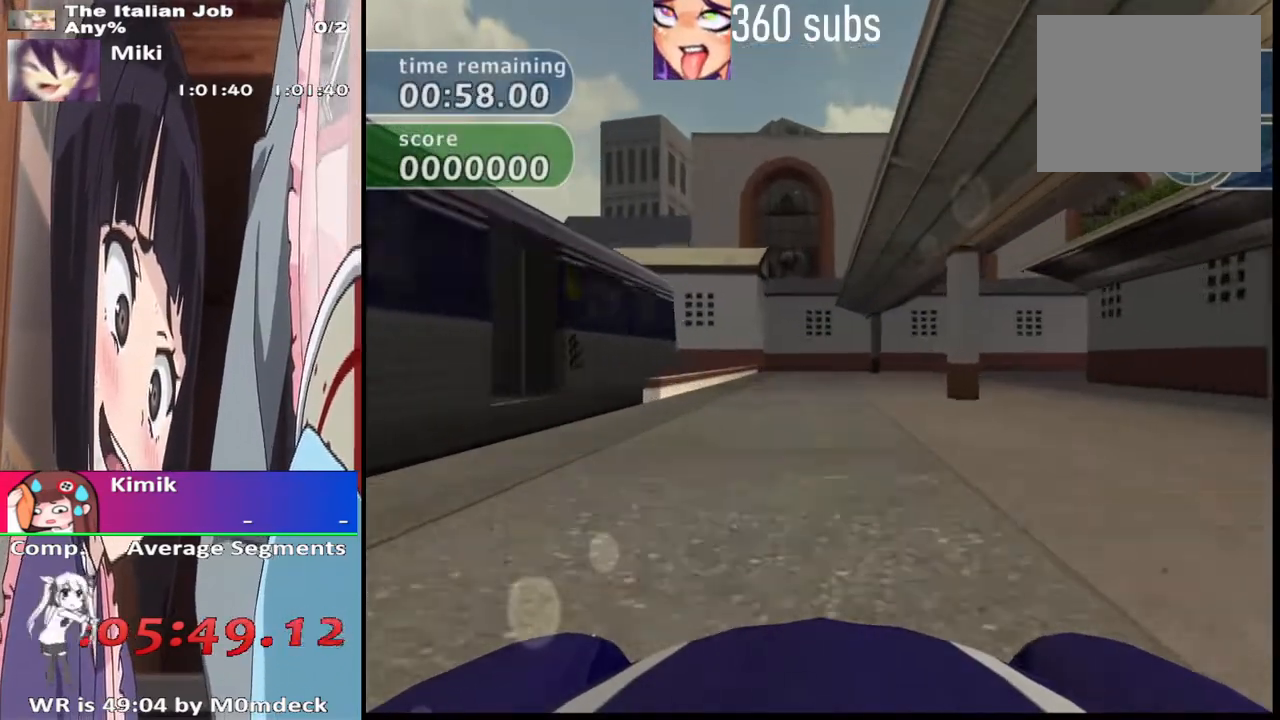
{"buttons": ["CROSS"], "left_stick": "right", "right_stick": "center", "events": [[133, "left_stick", "right"]]}
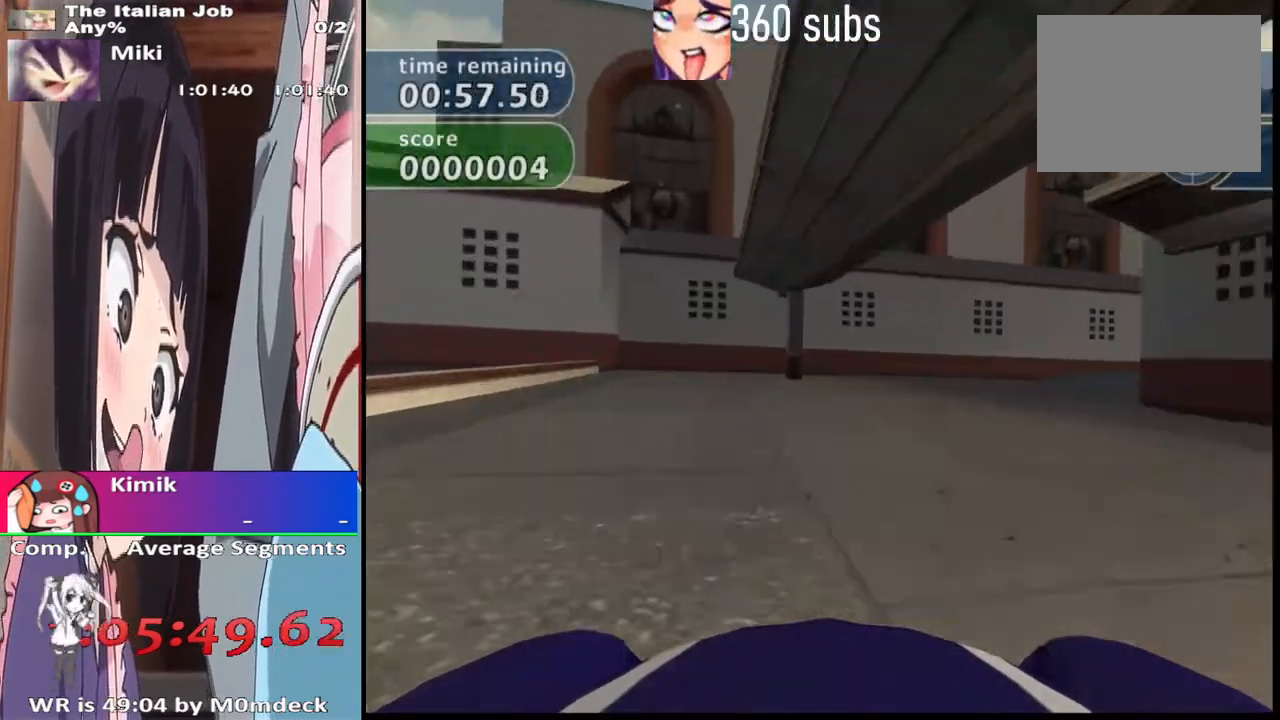
{"buttons": ["CROSS"], "left_stick": "right", "right_stick": "center", "events": []}
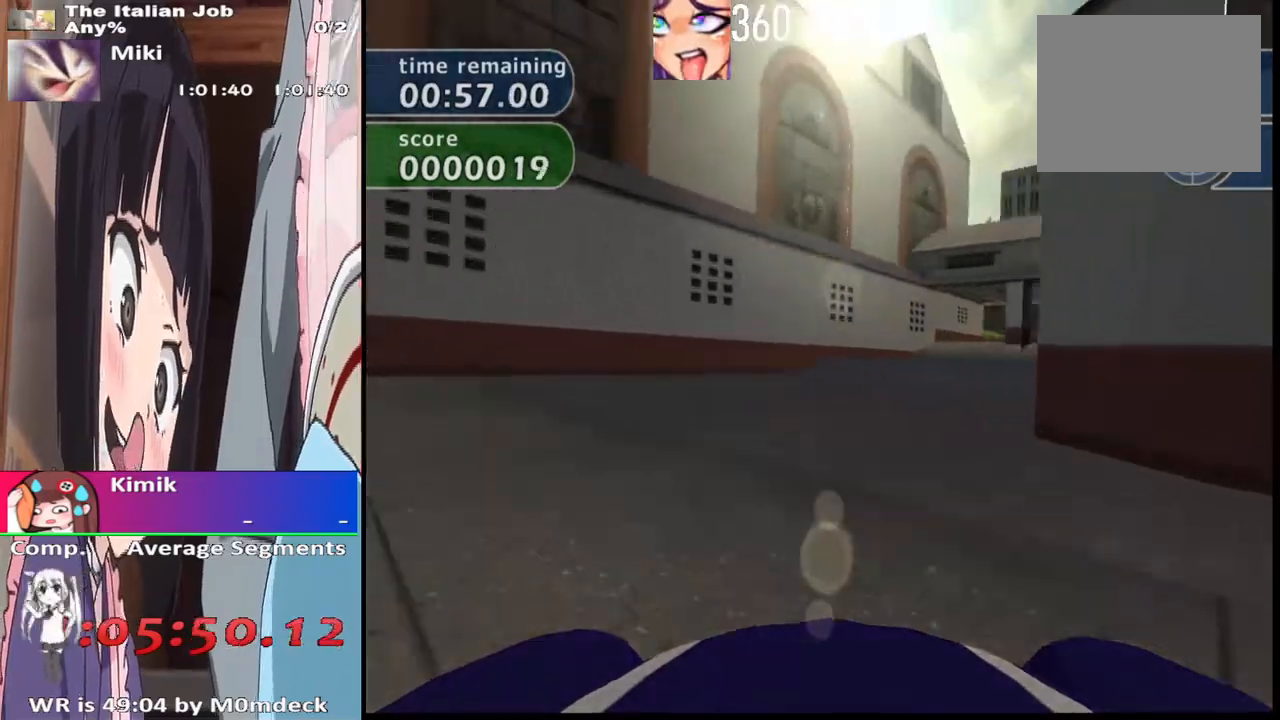
{"buttons": ["CROSS"], "left_stick": "center", "right_stick": "center", "events": [[233, "left_stick", "center"], [300, "left_stick", "right"], [400, "left_stick", "center"]]}